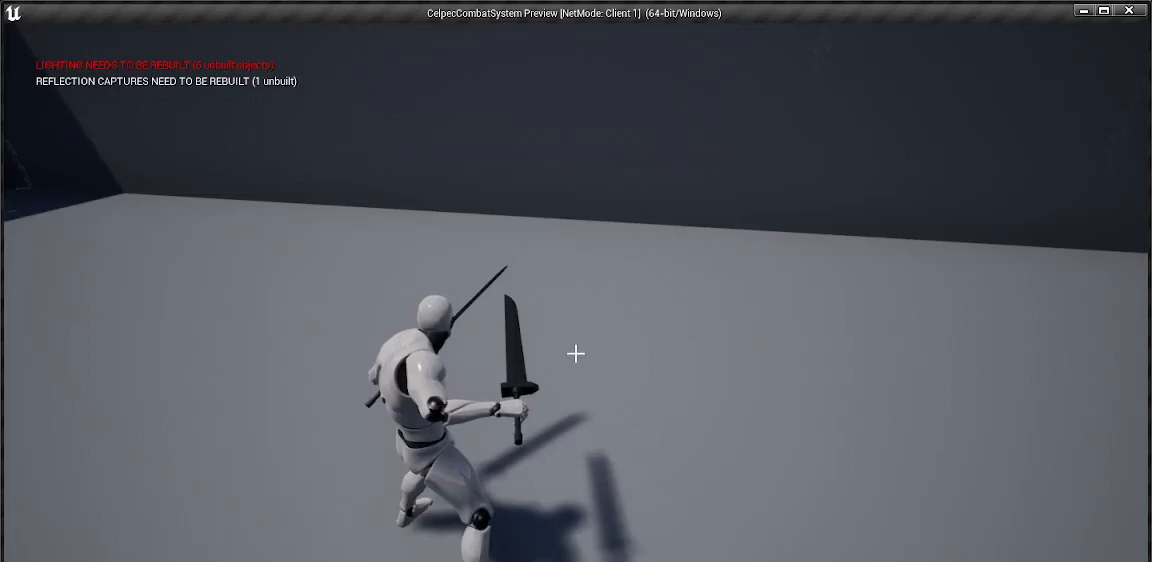
Gameplay with keyboard and mouse; each line is a JSON object with the keys and mouse buttons held at the frame after it. "events" lists presses ("down") and releases ("up") of ".", "/", "0", "1", "2", "3", "4", "5", "6", "7", "8", "9", "a", "alt_l", "alt_r", "b", "backslash", "backspace", "c", "caps_lock", "comma", "ctrl", "d", "e", "equals", "escape", "f", "f1", "f10", "f11", "f12", "f2", "f3", "f4", "f5", "f6", "f7", "f8", "f9", "g", "h", "i", "j", "k", "l", "lbracket", "m", "minus", "n", "o", "p", "q", "quote", "r", "rbracket", "return", "s", "semicolon", "shift_l", "shift_r", "space", "super", "t", "tab", "tilde", "u", "v", "w", "x", "y", "z", "mouse_left", "mouse_wheel" and "mouse_right" between this image and that frame as [ms after this image, input, new state], when the widget could be followed in between. "mouse_left", "mouse_wheel", "mouse_right" = the "left", "wheel", "right" buttons of the "mouse" list. No other keys are recorded. "wheel" means that the mouse wheel is clicked or scrolled. Mouse movement is not recorded.
{"keys": ["a"], "mouse": [], "events": [[167, "a", "down"], [300, "i", "down"], [367, "i", "up"]]}
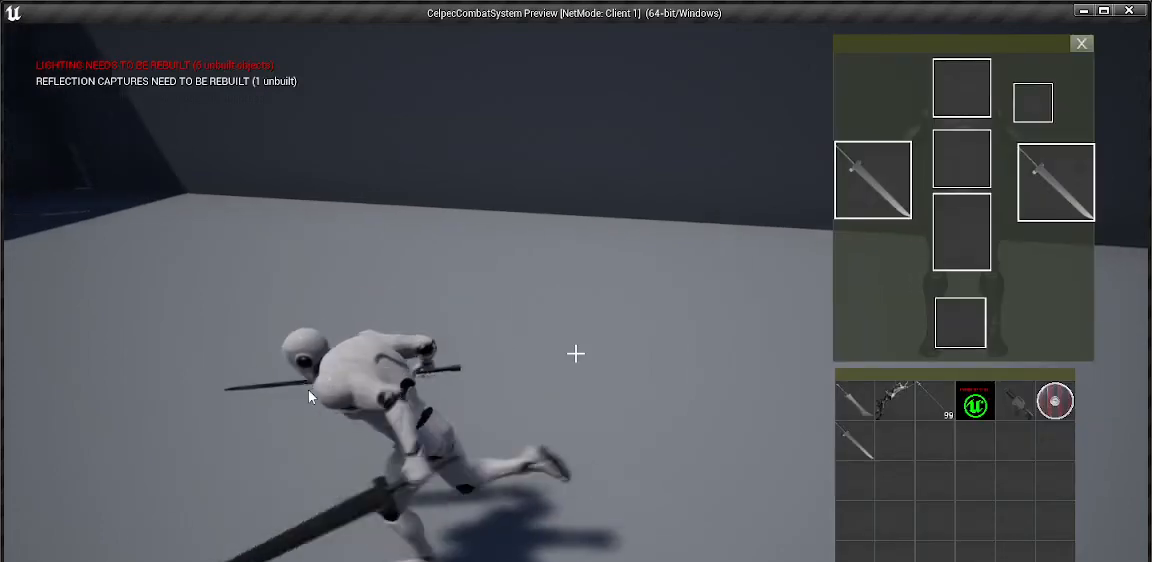
{"keys": ["a"], "mouse": [], "events": []}
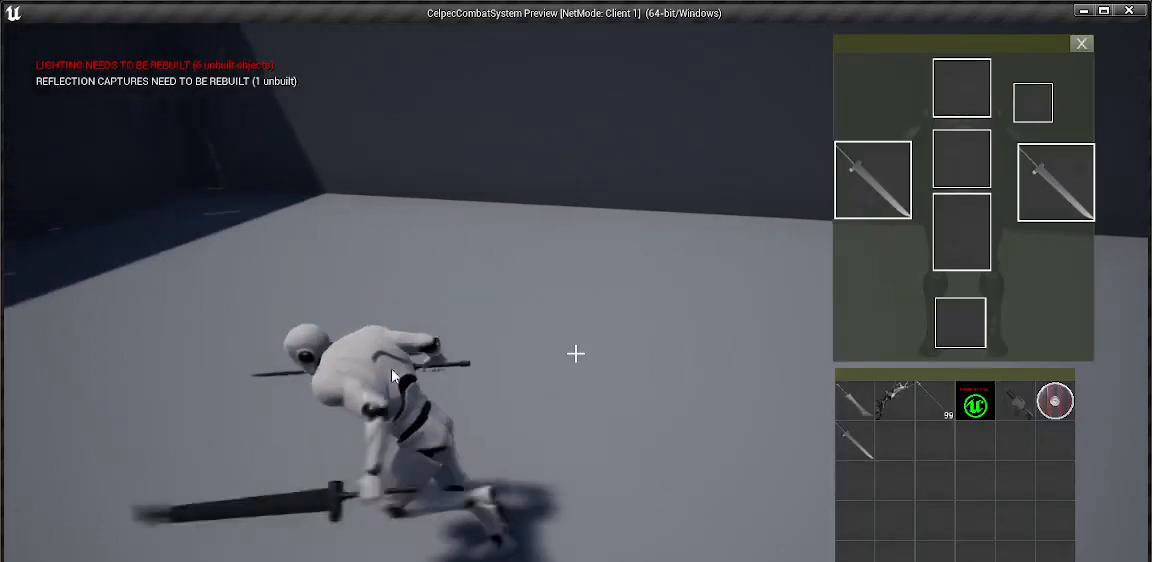
{"keys": ["a"], "mouse": [], "events": []}
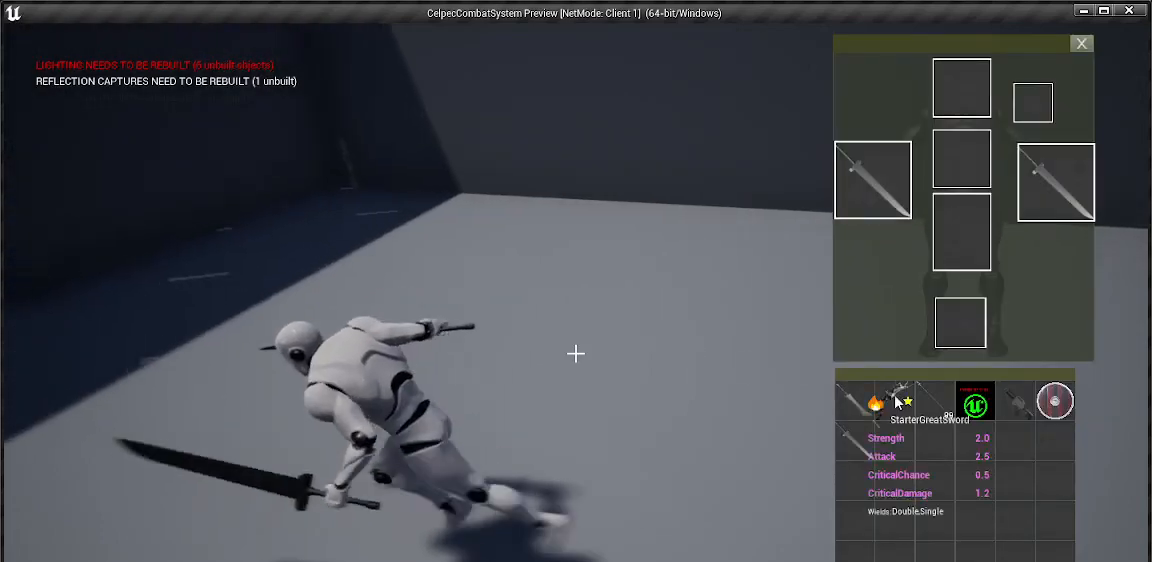
{"keys": ["d", "w"], "mouse": [], "events": [[33, "w", "down"], [133, "a", "up"], [300, "d", "down"]]}
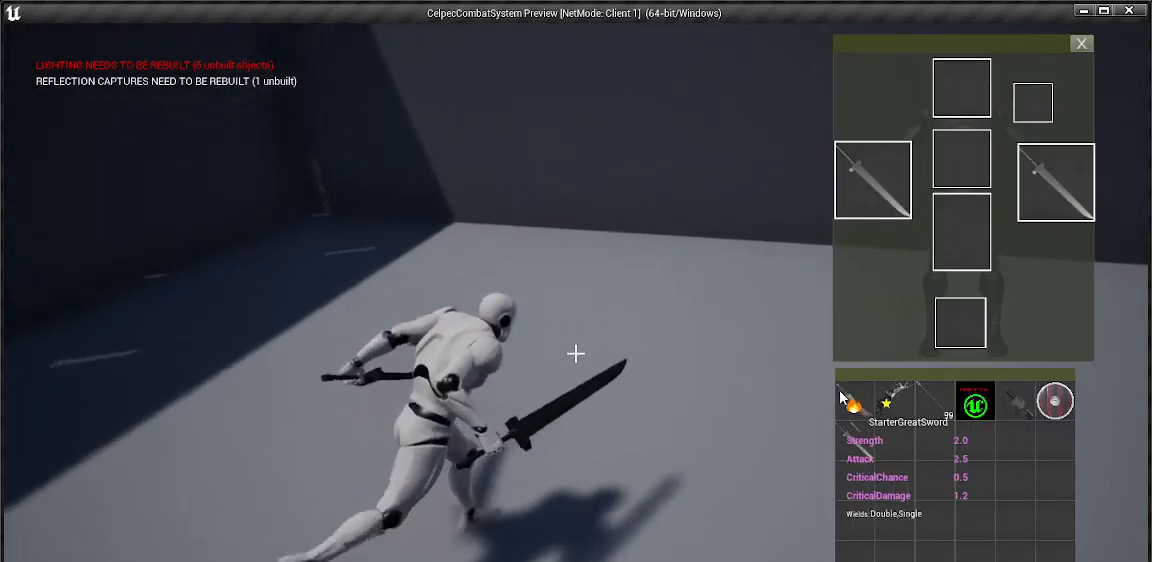
{"keys": ["d"], "mouse": [], "events": [[400, "w", "up"]]}
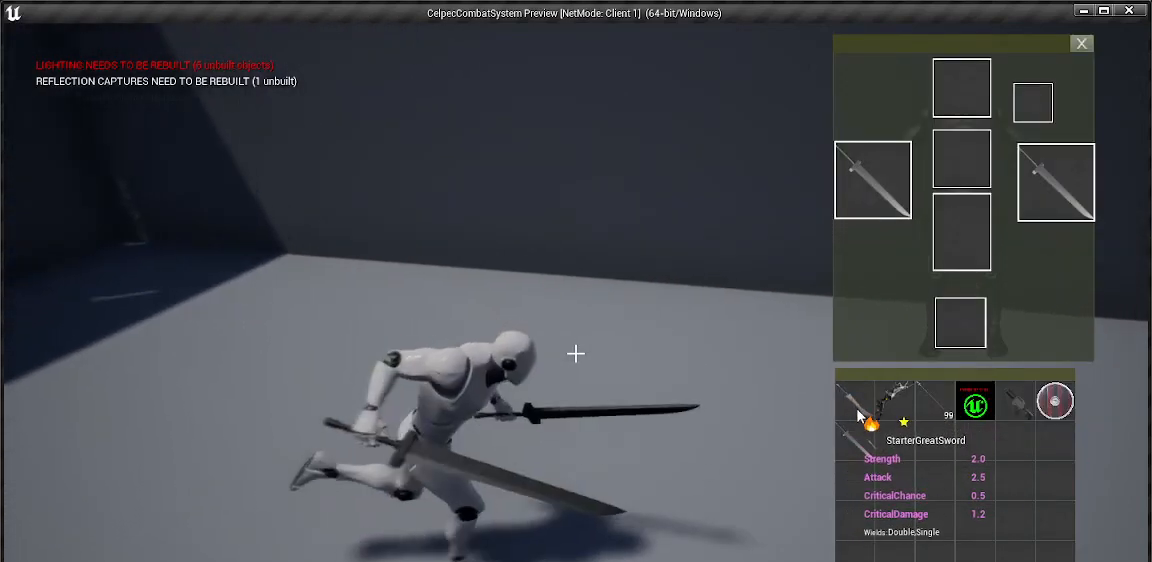
{"keys": ["a", "s"], "mouse": [], "events": [[333, "s", "down"], [400, "d", "up"], [500, "a", "down"]]}
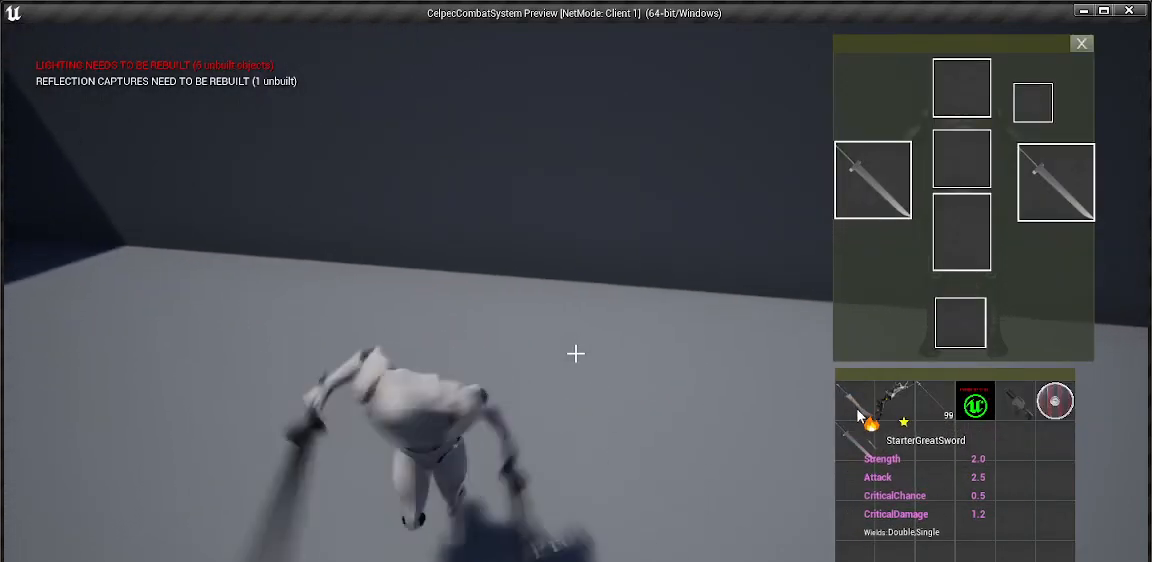
{"keys": ["a"], "mouse": [], "events": [[133, "s", "up"], [200, "s", "down"], [467, "s", "up"]]}
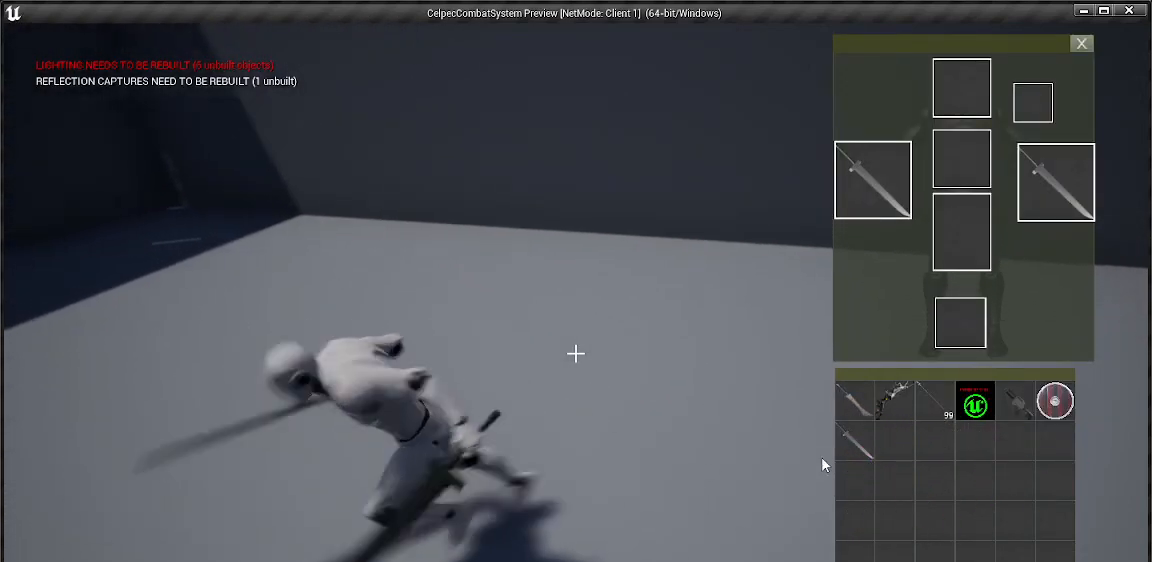
{"keys": ["a"], "mouse": [], "events": []}
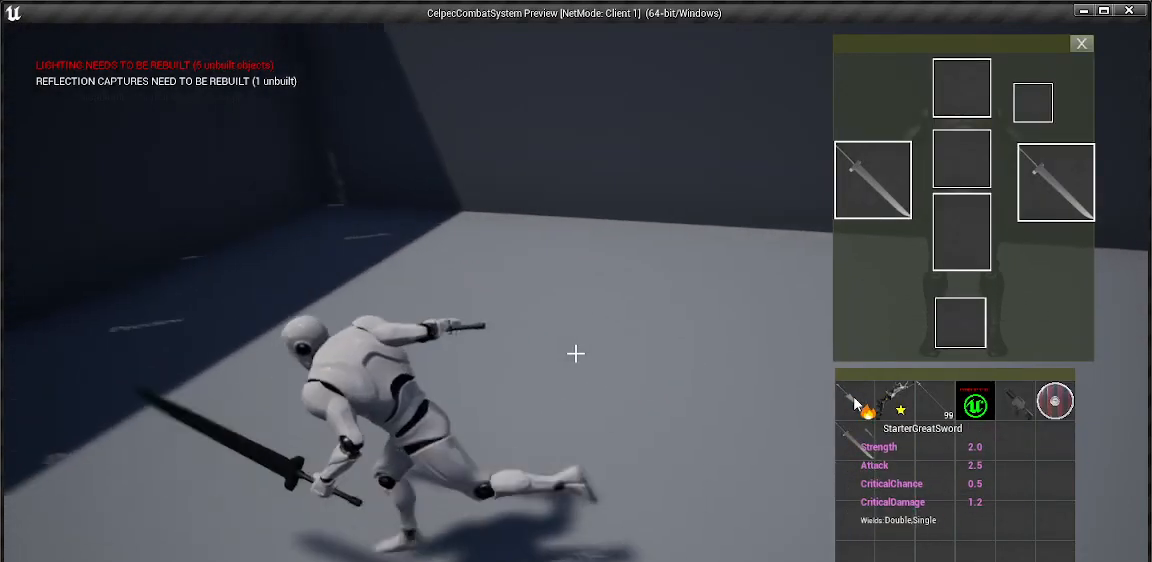
{"keys": [], "mouse": ["left"], "events": [[33, "a", "up"], [133, "mouse_left", "down"]]}
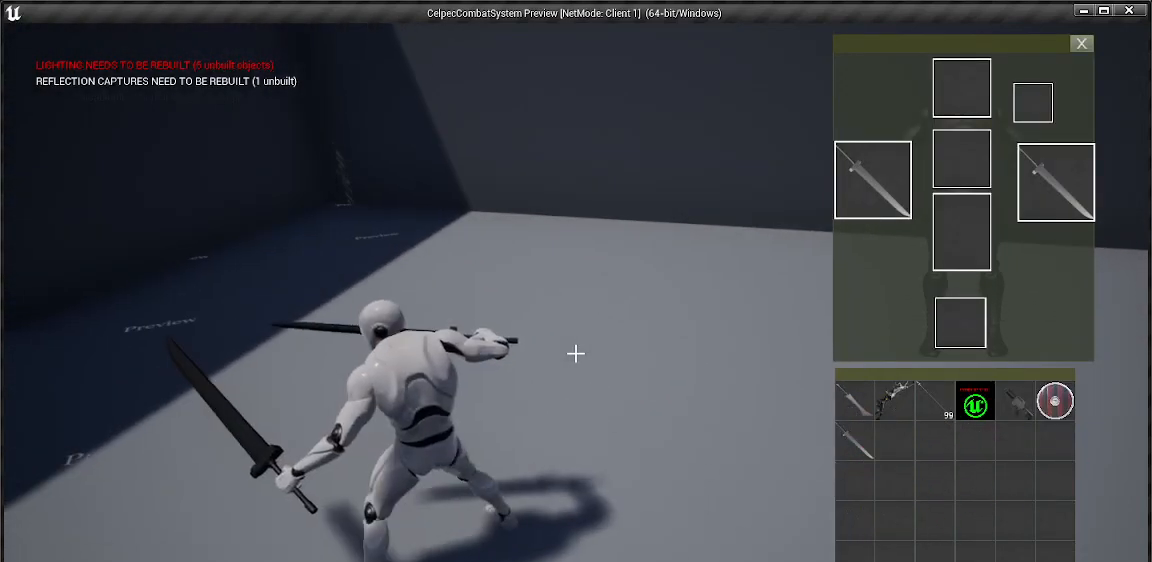
{"keys": [], "mouse": [], "events": [[367, "mouse_left", "up"]]}
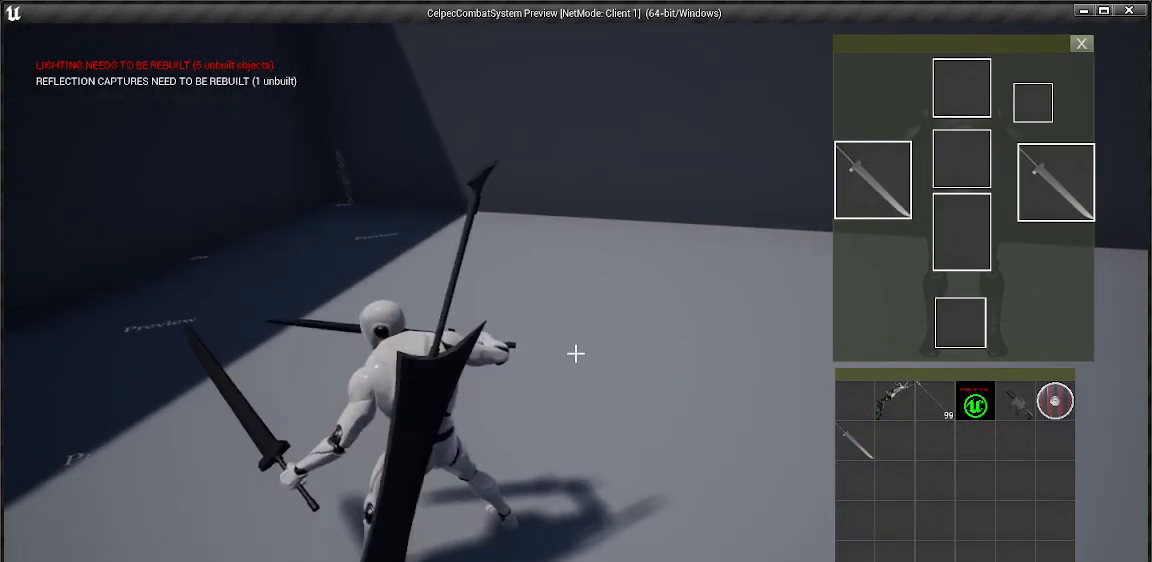
{"keys": [], "mouse": [], "events": []}
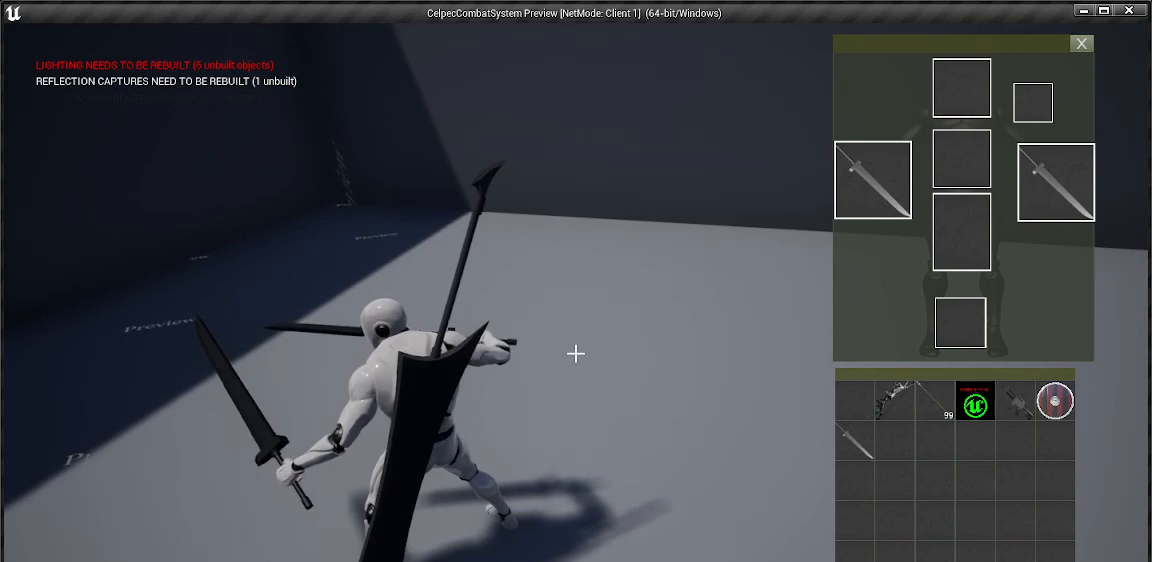
{"keys": [], "mouse": ["left"], "events": [[267, "mouse_left", "down"]]}
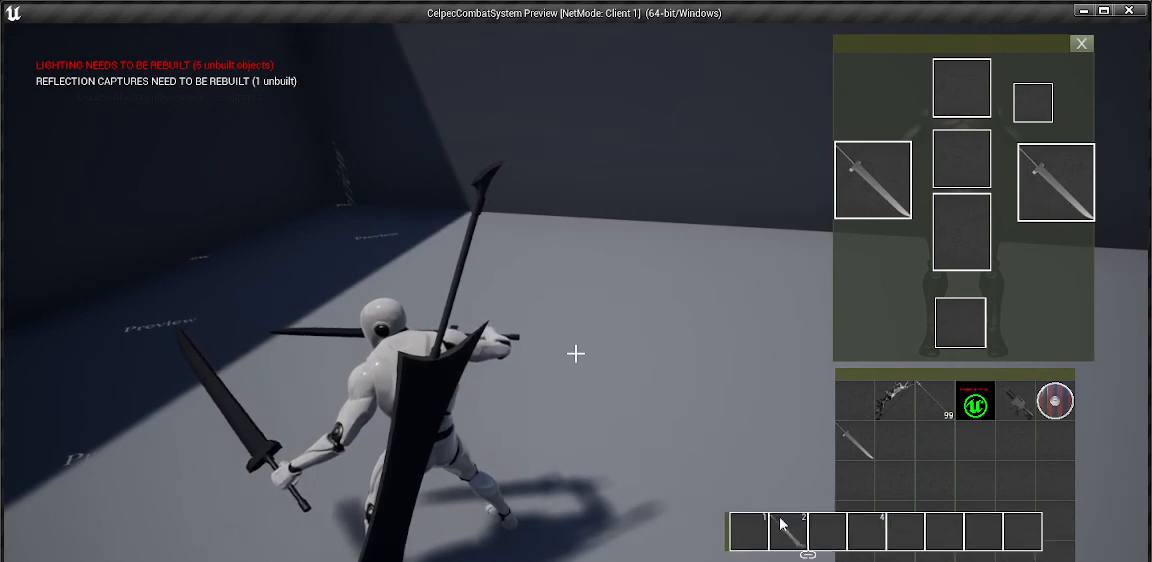
{"keys": [], "mouse": ["left"], "events": []}
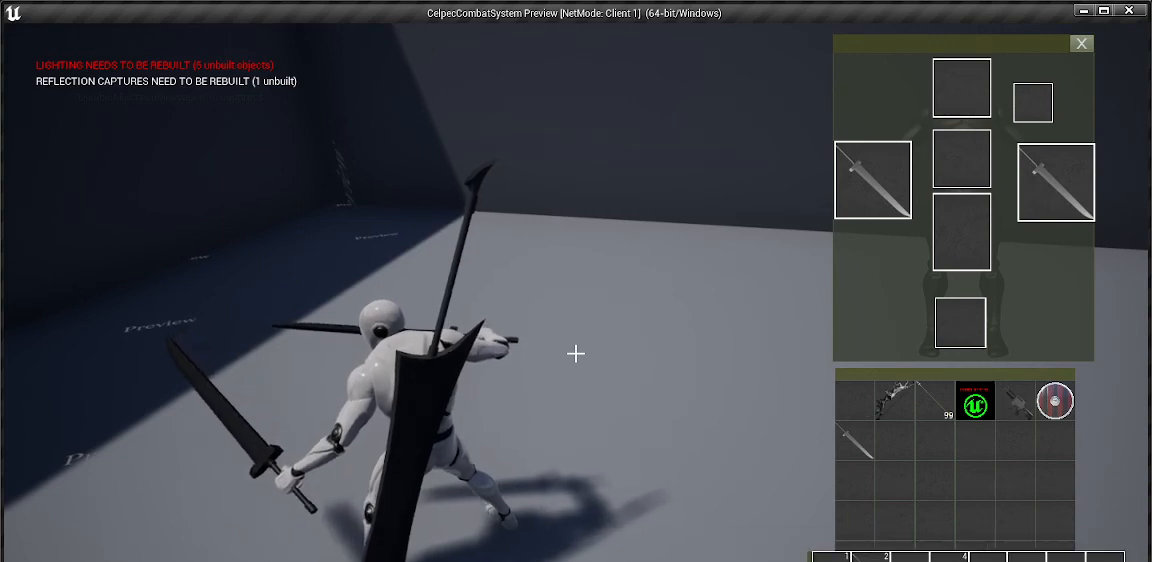
{"keys": [], "mouse": ["left"], "events": []}
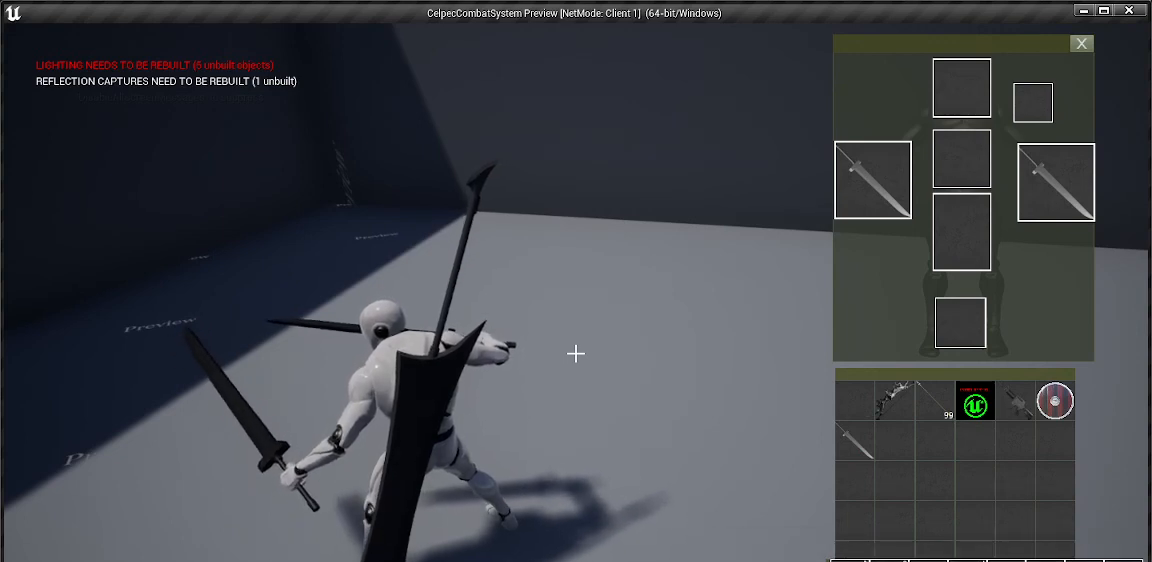
{"keys": [], "mouse": [], "events": [[267, "mouse_left", "up"]]}
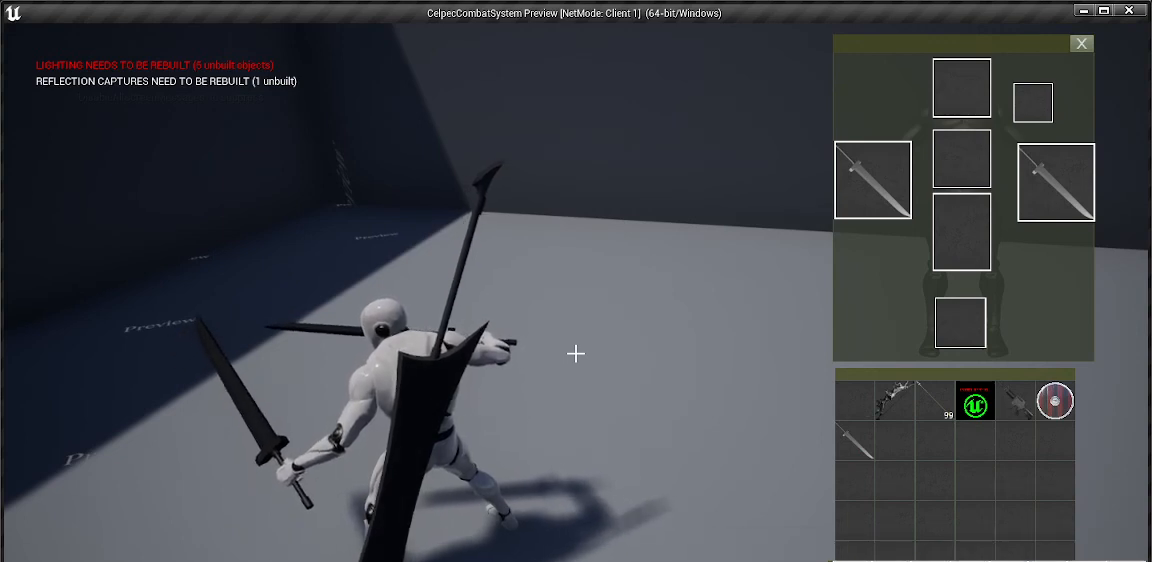
{"keys": [], "mouse": [], "events": [[333, "mouse_left", "down"], [400, "mouse_left", "up"]]}
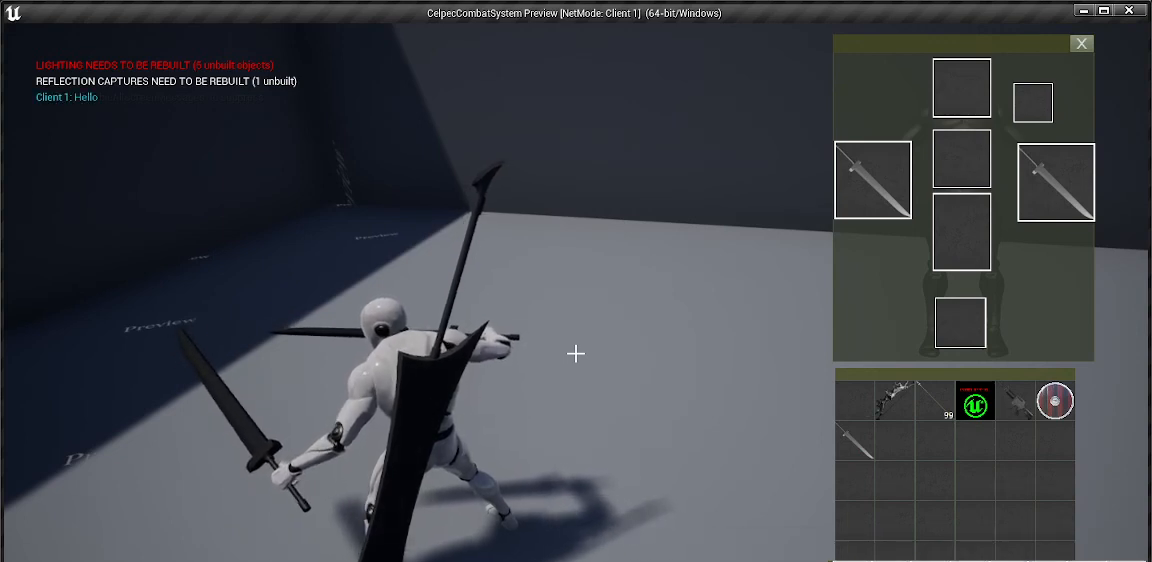
{"keys": [], "mouse": [], "events": []}
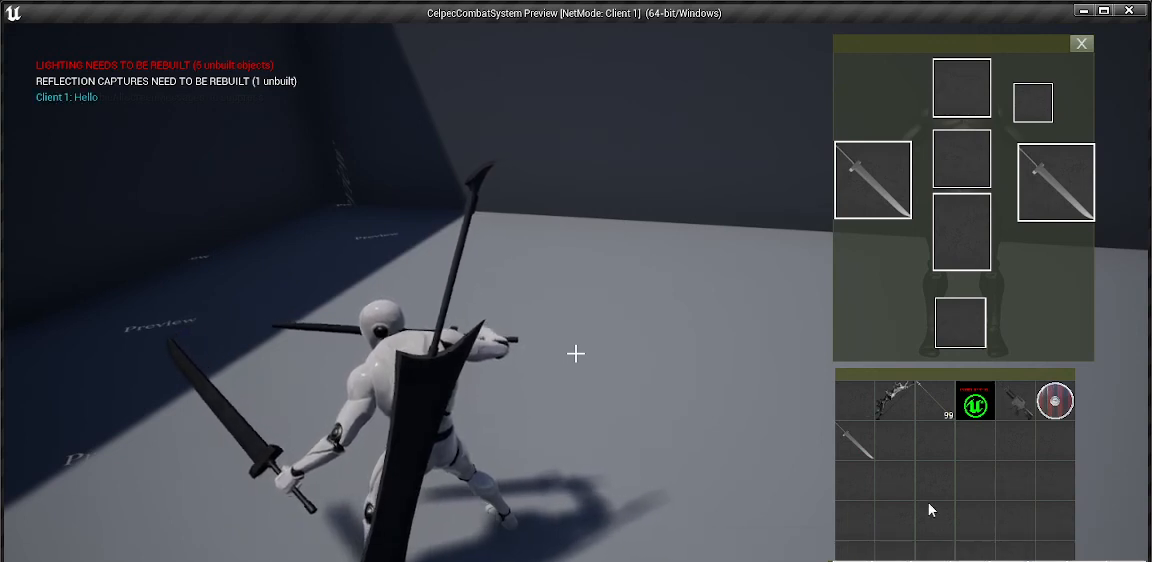
{"keys": ["i"], "mouse": [], "events": [[500, "i", "down"]]}
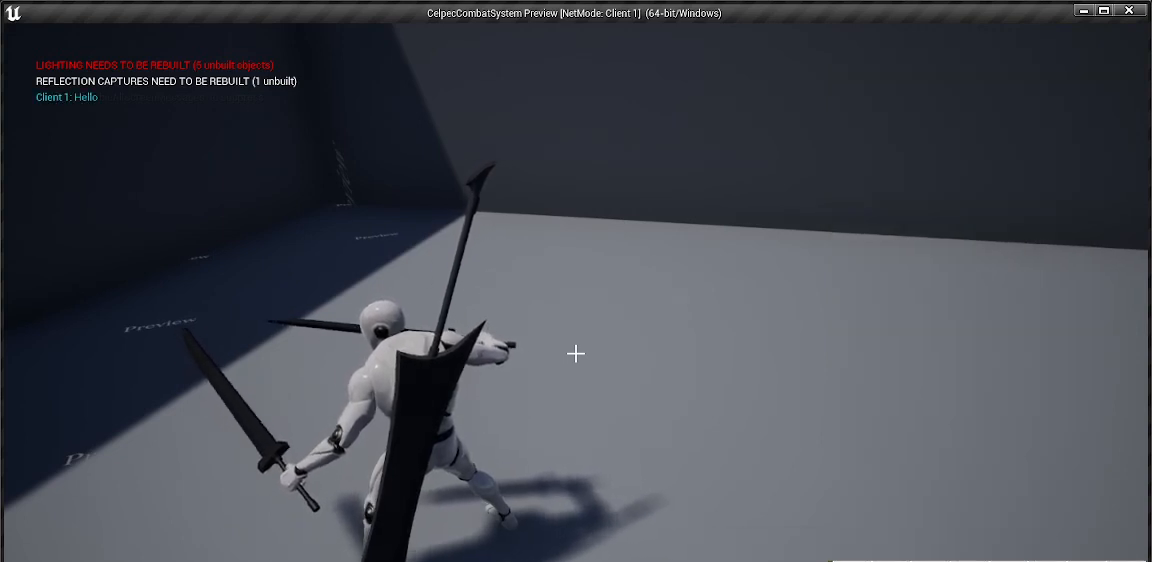
{"keys": ["w"], "mouse": [], "events": [[67, "i", "up"], [133, "w", "down"], [400, "2", "down"], [500, "2", "up"]]}
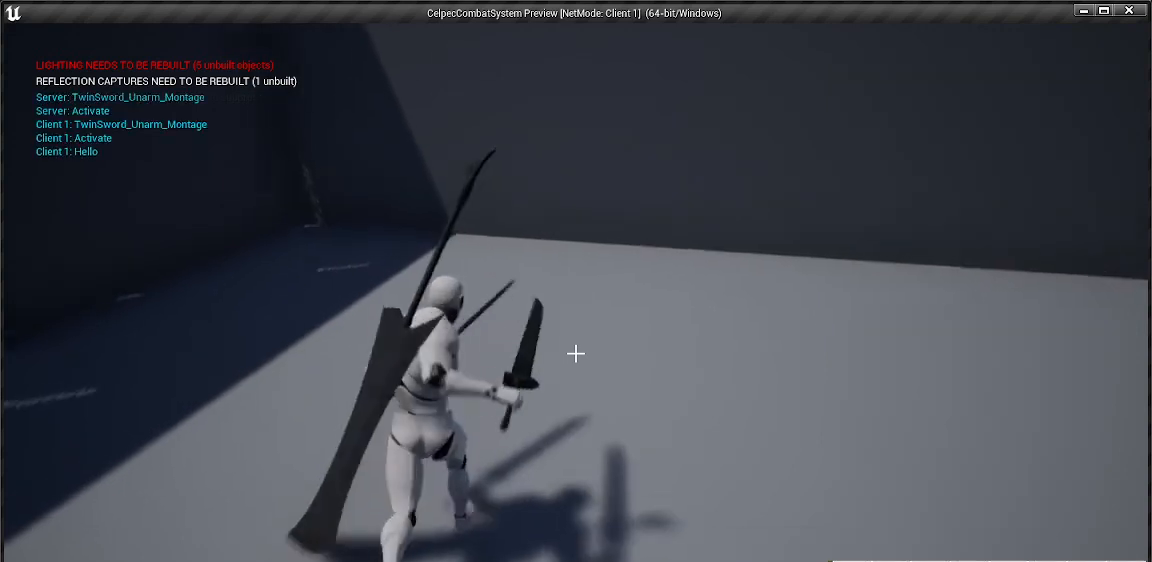
{"keys": ["w"], "mouse": [], "events": []}
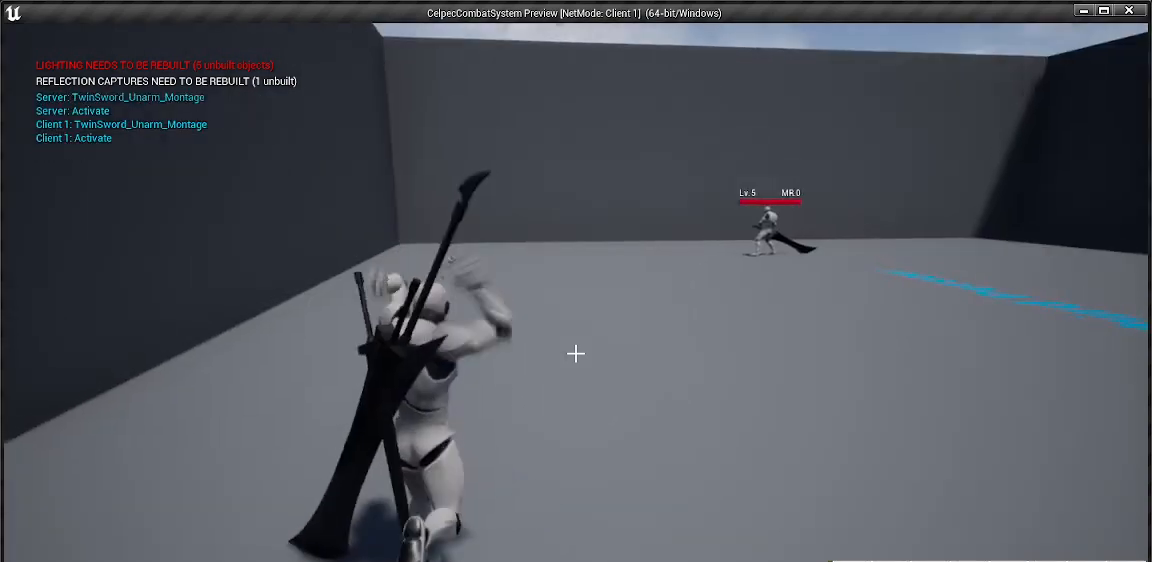
{"keys": ["w"], "mouse": [], "events": []}
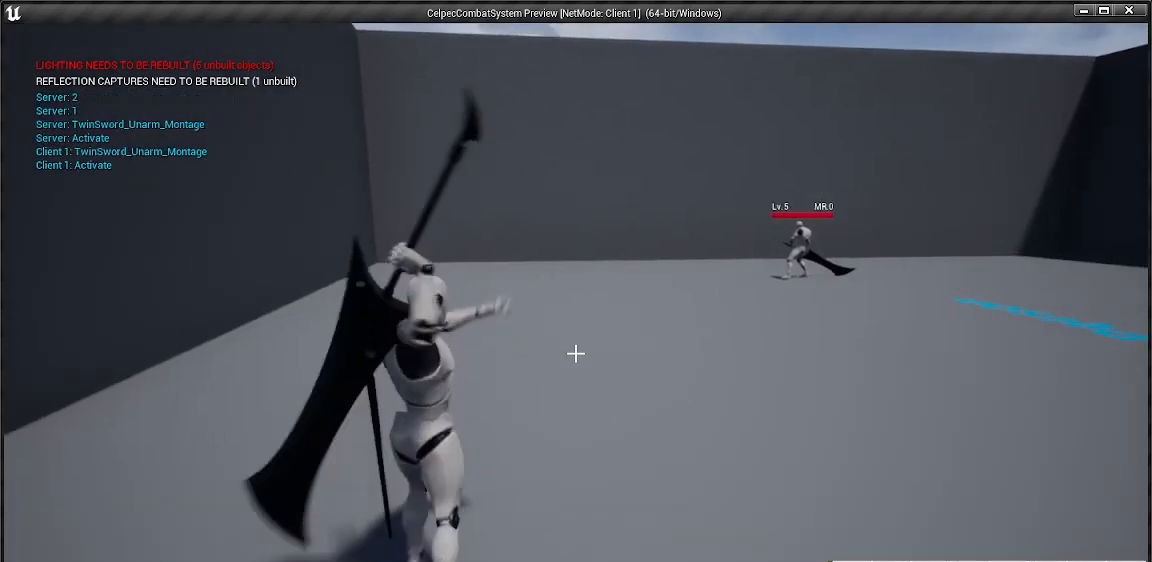
{"keys": ["w"], "mouse": [], "events": []}
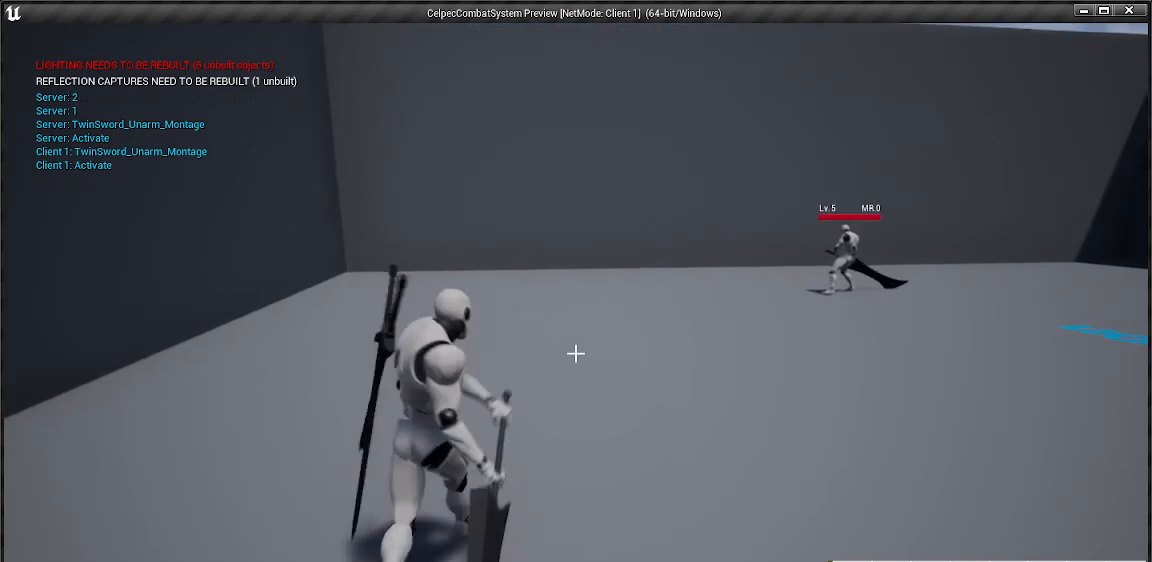
{"keys": ["w"], "mouse": [], "events": [[100, "a", "down"], [500, "a", "up"]]}
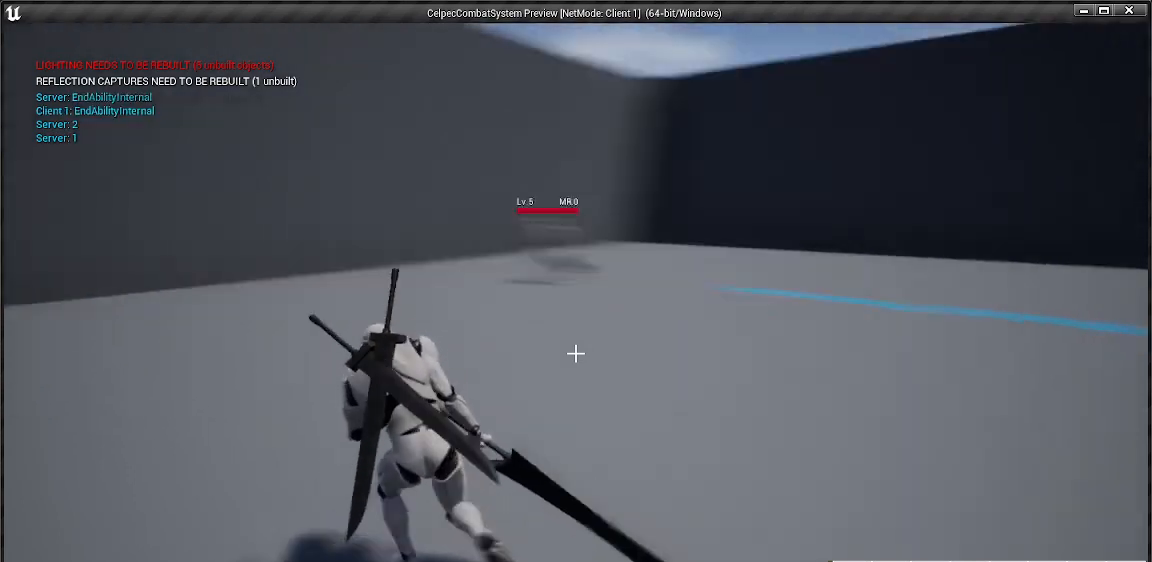
{"keys": ["2", "d", "w"], "mouse": [], "events": [[233, "d", "down"], [433, "2", "down"]]}
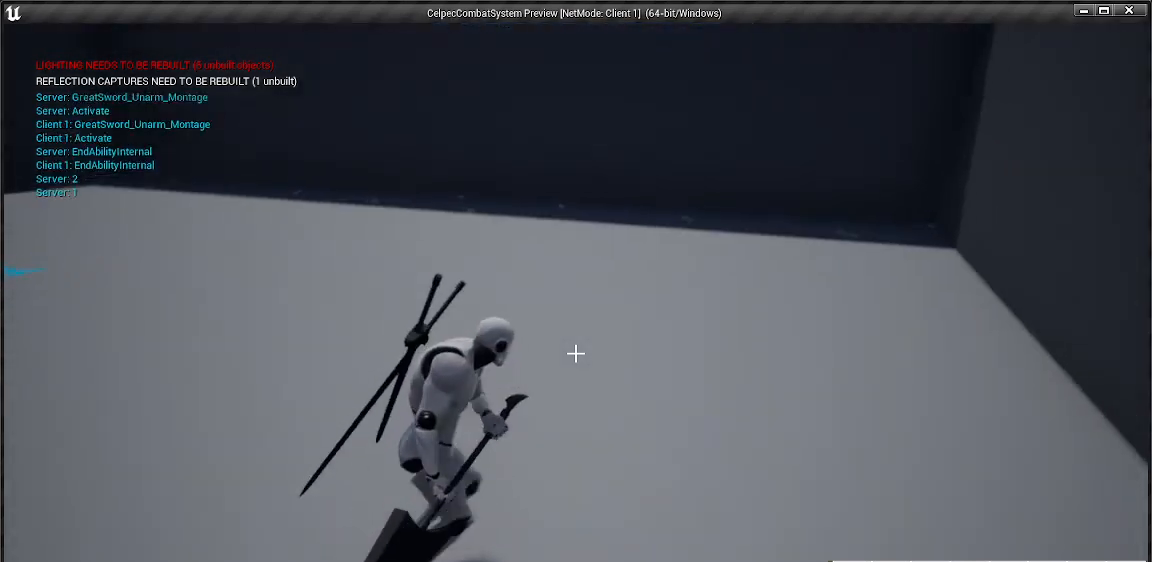
{"keys": ["d", "w"], "mouse": [], "events": [[33, "2", "up"]]}
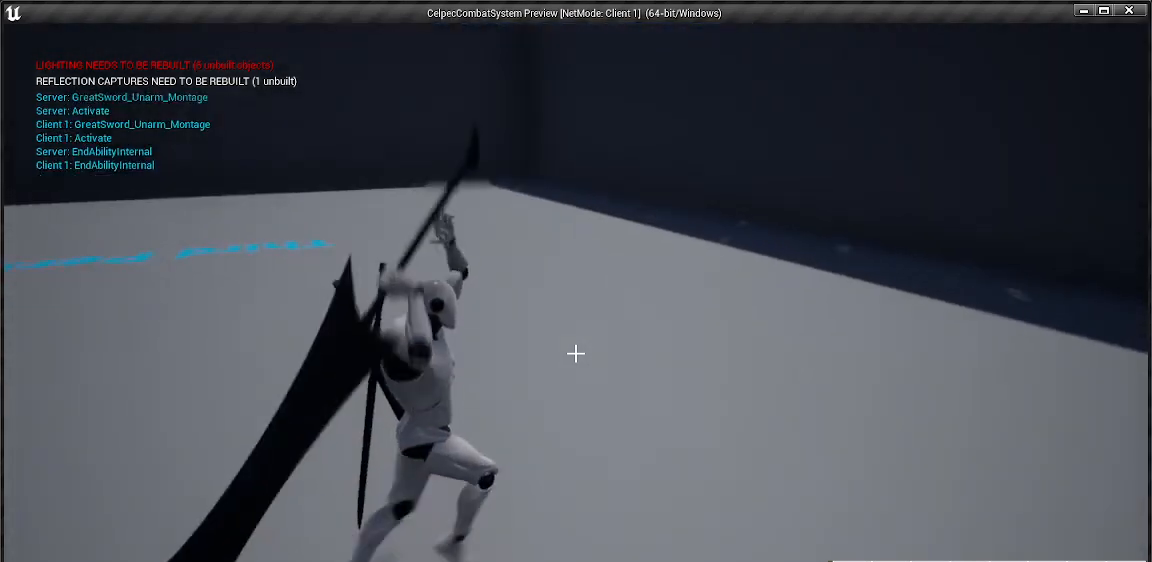
{"keys": ["w"], "mouse": [], "events": [[467, "d", "up"]]}
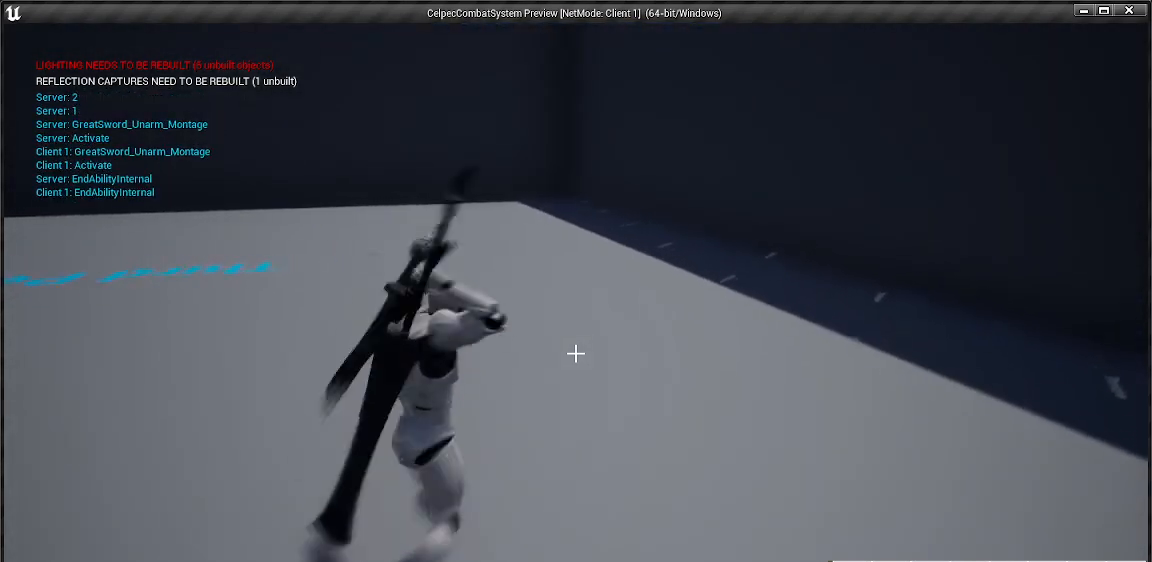
{"keys": ["a", "w"], "mouse": [], "events": [[133, "a", "down"]]}
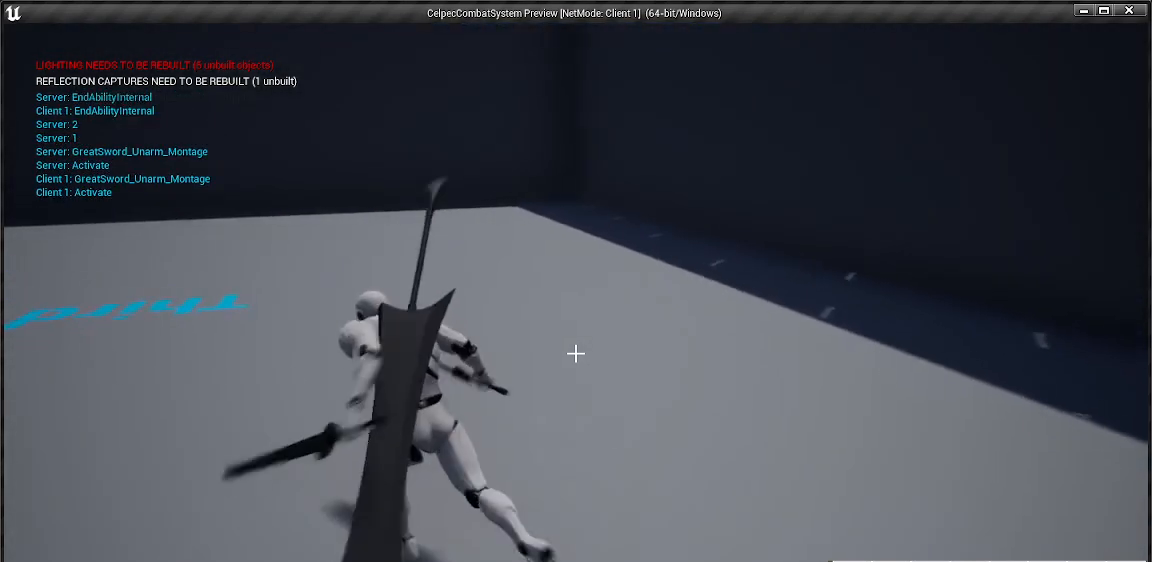
{"keys": ["2", "w"], "mouse": [], "events": [[200, "a", "up"], [433, "2", "down"]]}